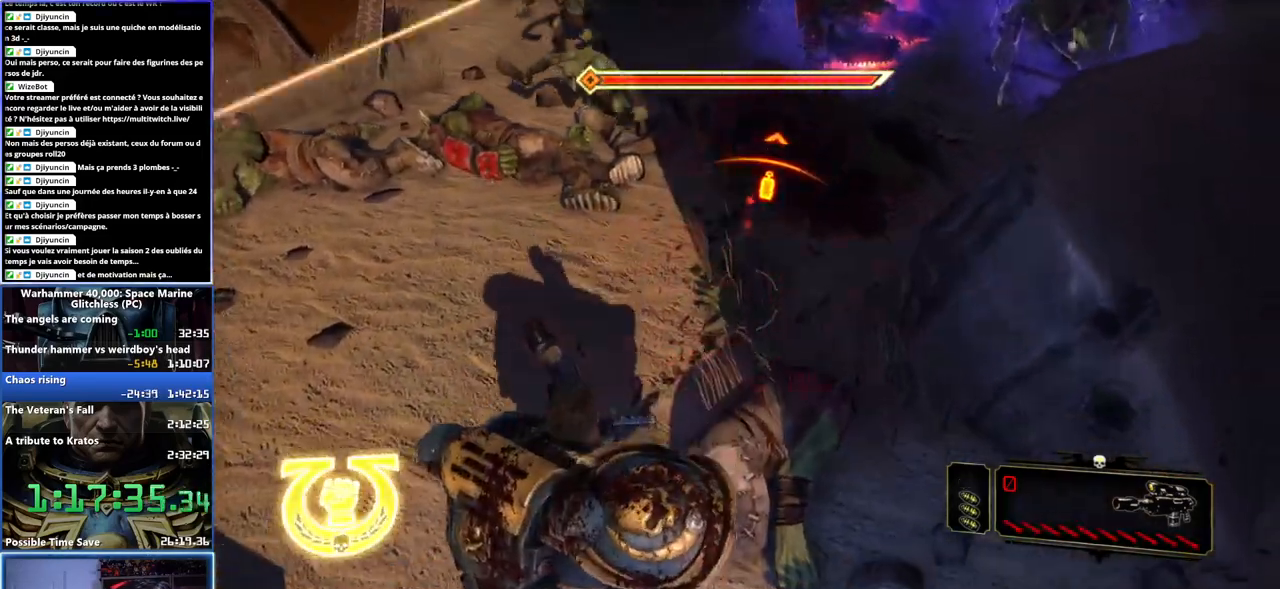
Gameplay with a controller (Xbox layout); each line is a JSON object with the inputs held at the frame after it. "button_events" lists button changes between this image and that frame as [ms after this image, input, new state], when the widget could be followed in between (sticks are given only as held states). Not read: L1 R1.
{"buttons": [], "left_stick": "down", "right_stick": "center", "button_events": []}
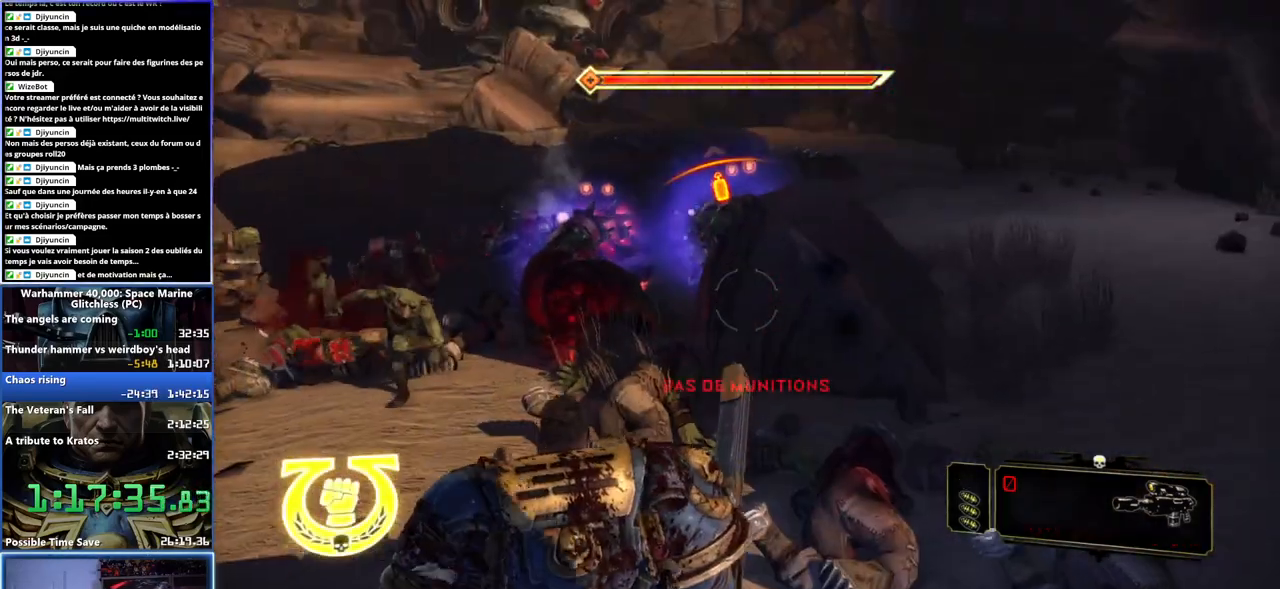
{"buttons": [], "left_stick": "down", "right_stick": "center", "button_events": []}
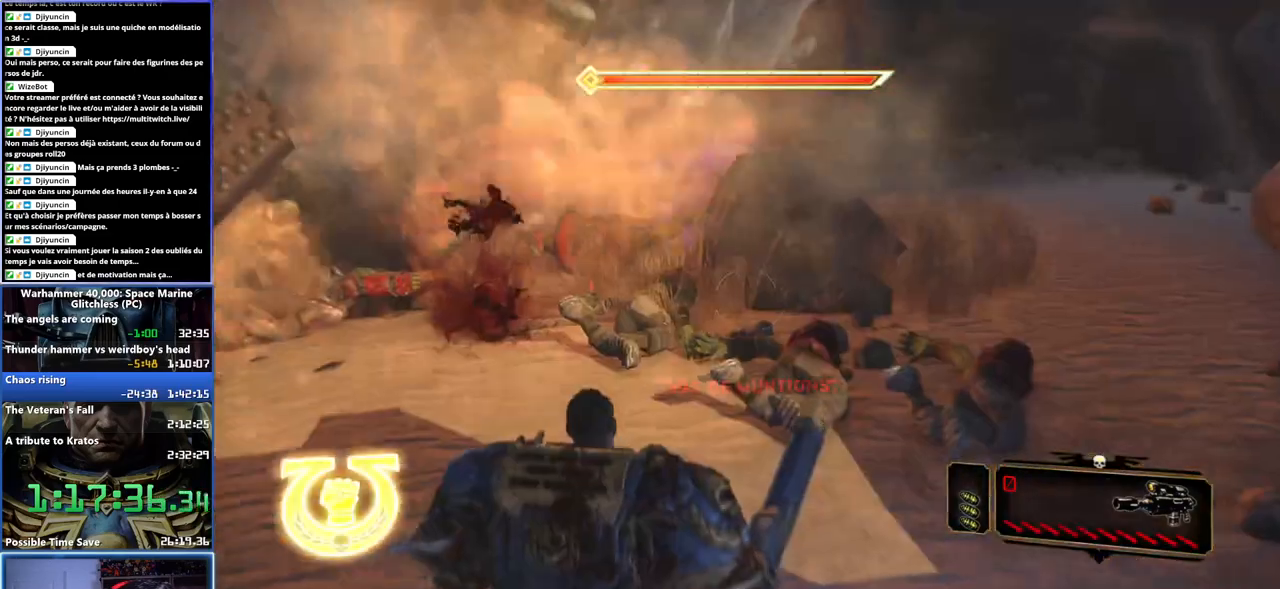
{"buttons": [], "left_stick": "right", "right_stick": "center", "button_events": []}
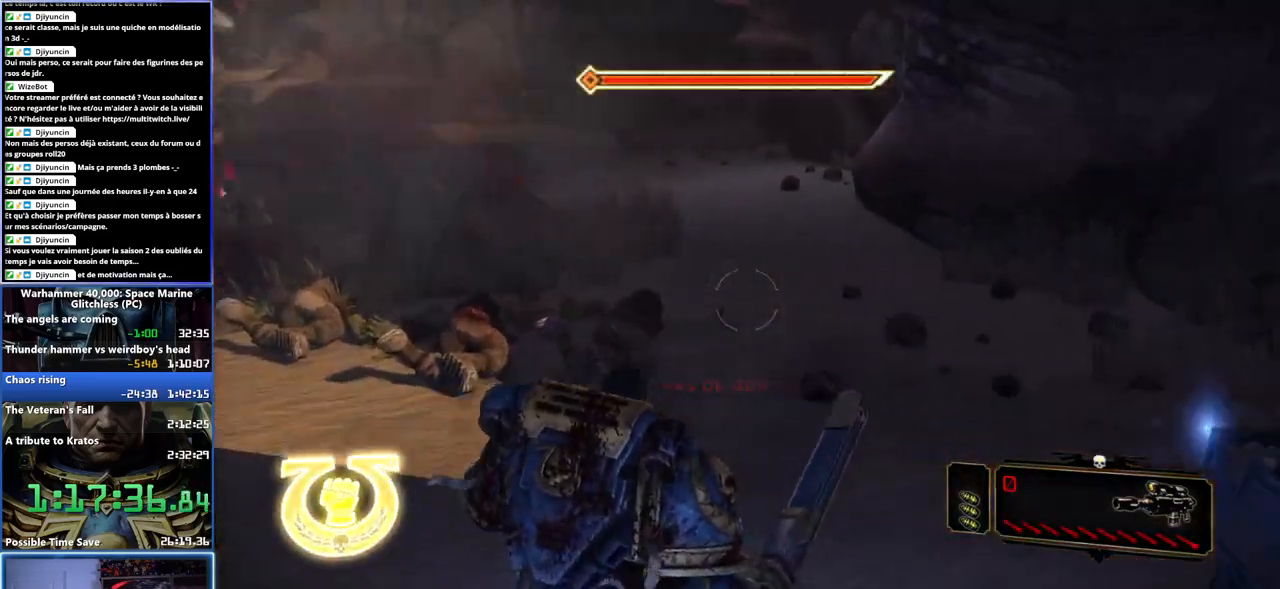
{"buttons": ["B"], "left_stick": "down-left", "right_stick": "center", "button_events": [[267, "B", "down"], [367, "B", "up"], [433, "B", "down"]]}
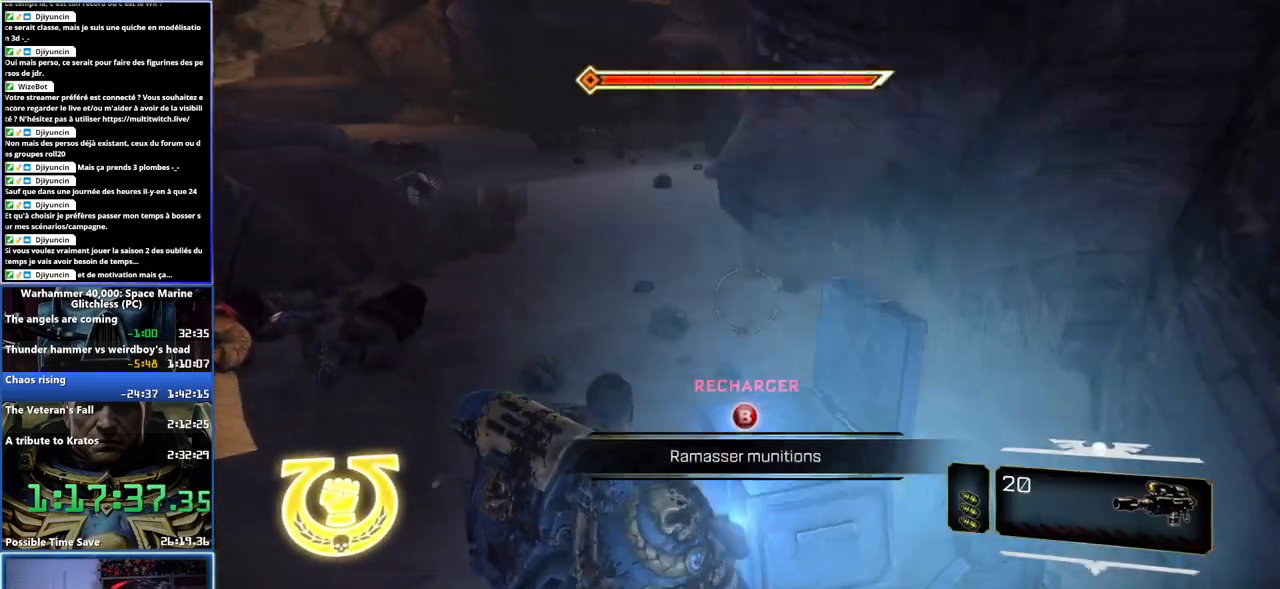
{"buttons": [], "left_stick": "down-left", "right_stick": "center", "button_events": [[17, "B", "up"], [67, "B", "down"], [117, "B", "up"], [183, "B", "down"], [250, "B", "up"], [283, "B", "down"], [350, "B", "up"], [400, "B", "down"], [500, "B", "up"]]}
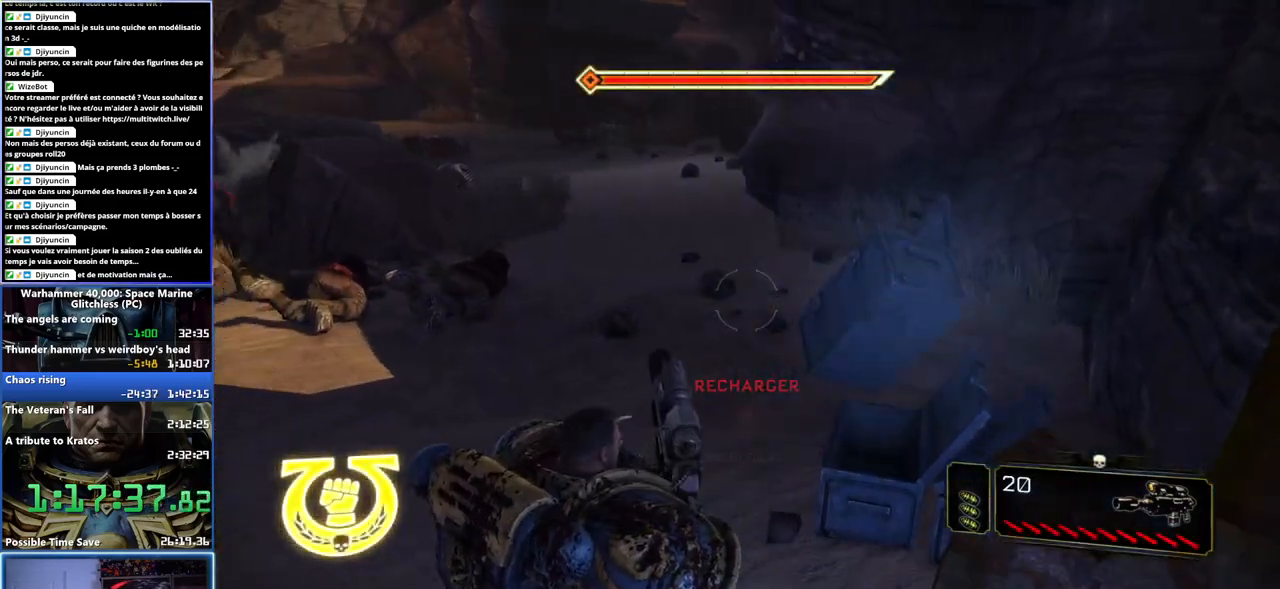
{"buttons": ["B"], "left_stick": "down-left", "right_stick": "center", "button_events": [[33, "B", "down"], [83, "B", "up"], [117, "B", "down"], [317, "B", "up"], [383, "B", "down"], [433, "B", "up"], [500, "B", "down"]]}
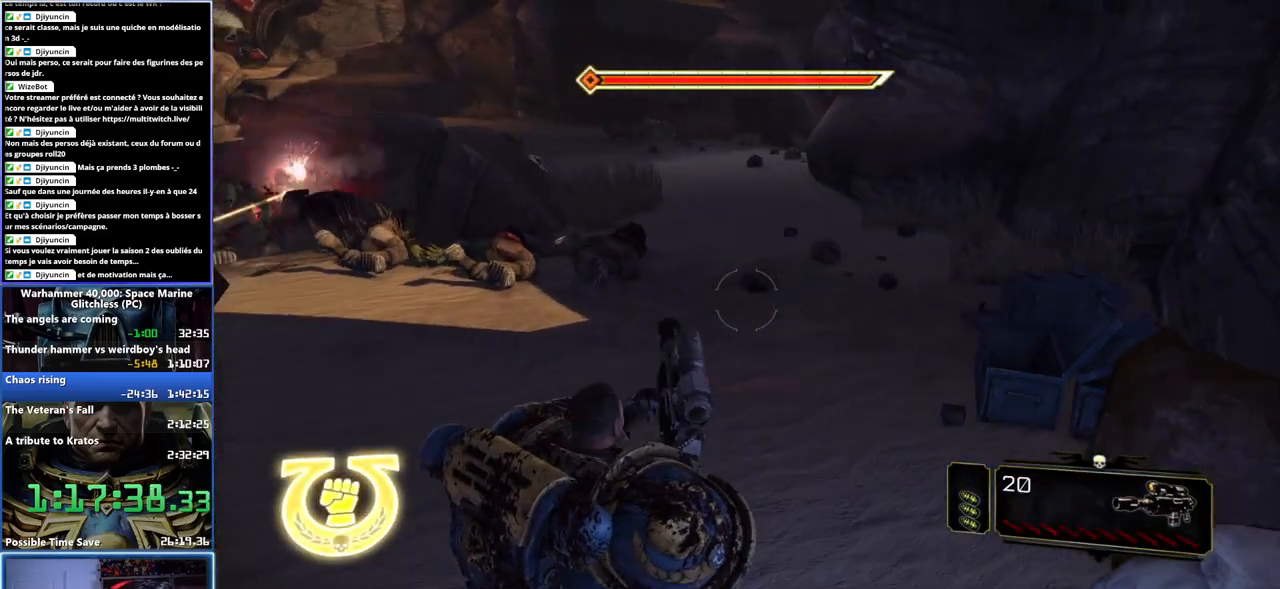
{"buttons": [], "left_stick": "down-left", "right_stick": "left", "button_events": [[183, "B", "up"], [250, "B", "down"], [350, "B", "up"]]}
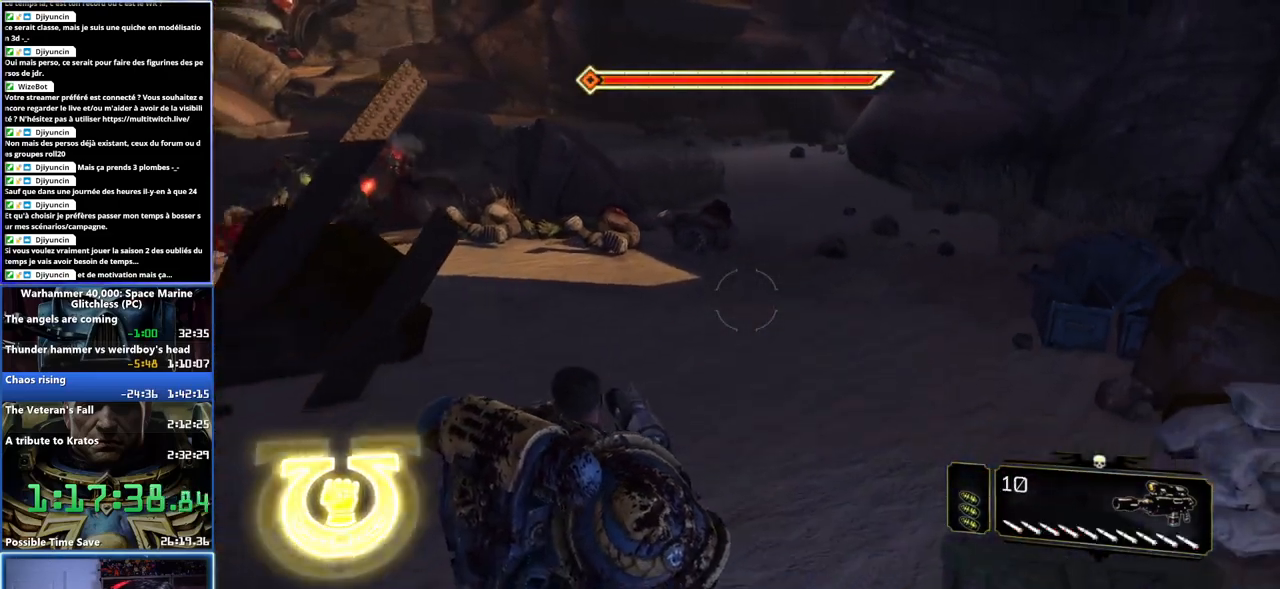
{"buttons": [], "left_stick": "center", "right_stick": "center", "button_events": []}
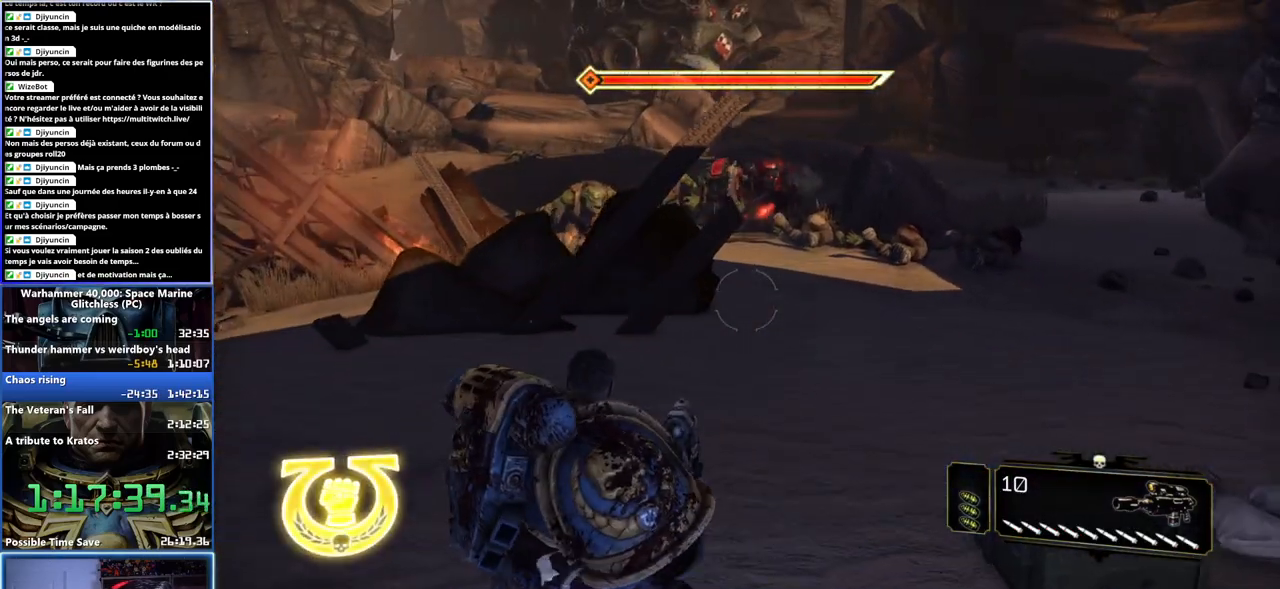
{"buttons": ["L3"], "left_stick": "up", "right_stick": "center", "button_events": [[117, "DPAD_LEFT", "down"], [200, "DPAD_LEFT", "up"], [483, "L3", "down"]]}
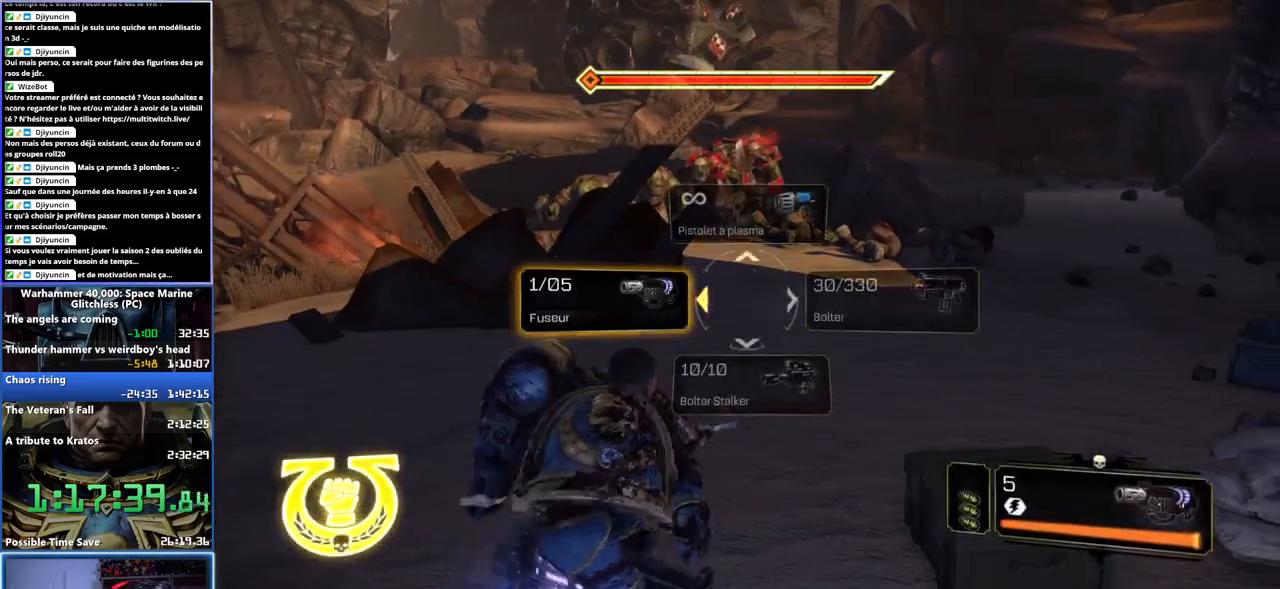
{"buttons": [], "left_stick": "up", "right_stick": "up-left", "button_events": [[283, "L3", "up"]]}
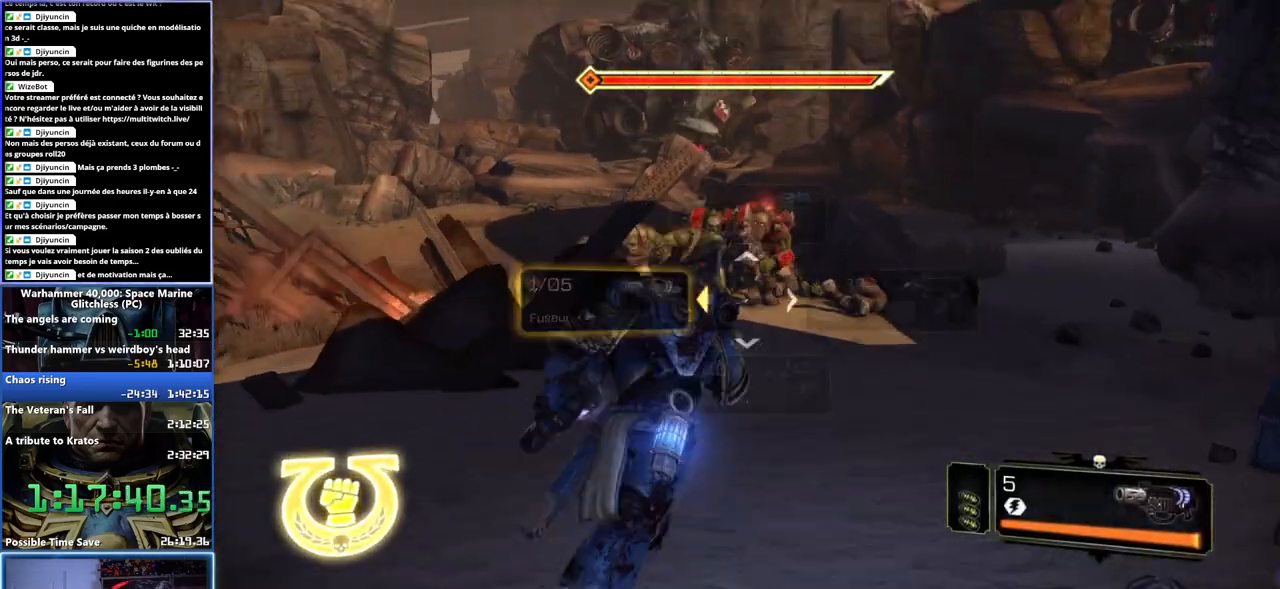
{"buttons": ["R2"], "left_stick": "center", "right_stick": "center", "button_events": [[183, "R2", "down"], [267, "R2", "up"], [333, "R2", "down"]]}
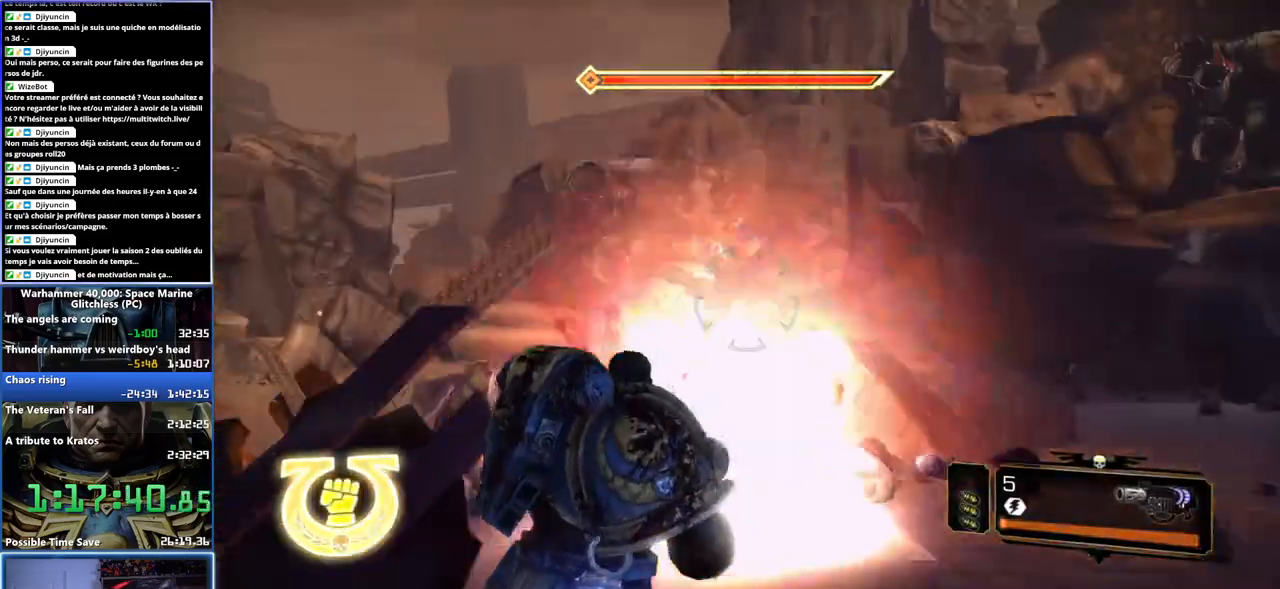
{"buttons": [], "left_stick": "down-left", "right_stick": "left", "button_events": [[233, "R2", "up"]]}
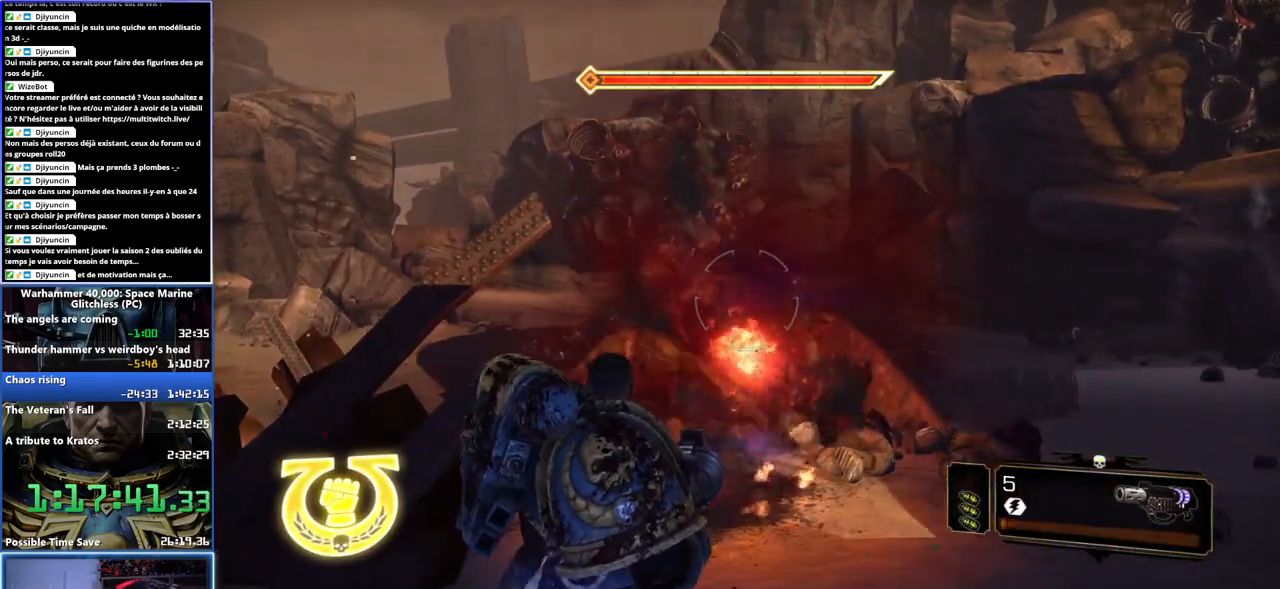
{"buttons": [], "left_stick": "down-left", "right_stick": "right", "button_events": []}
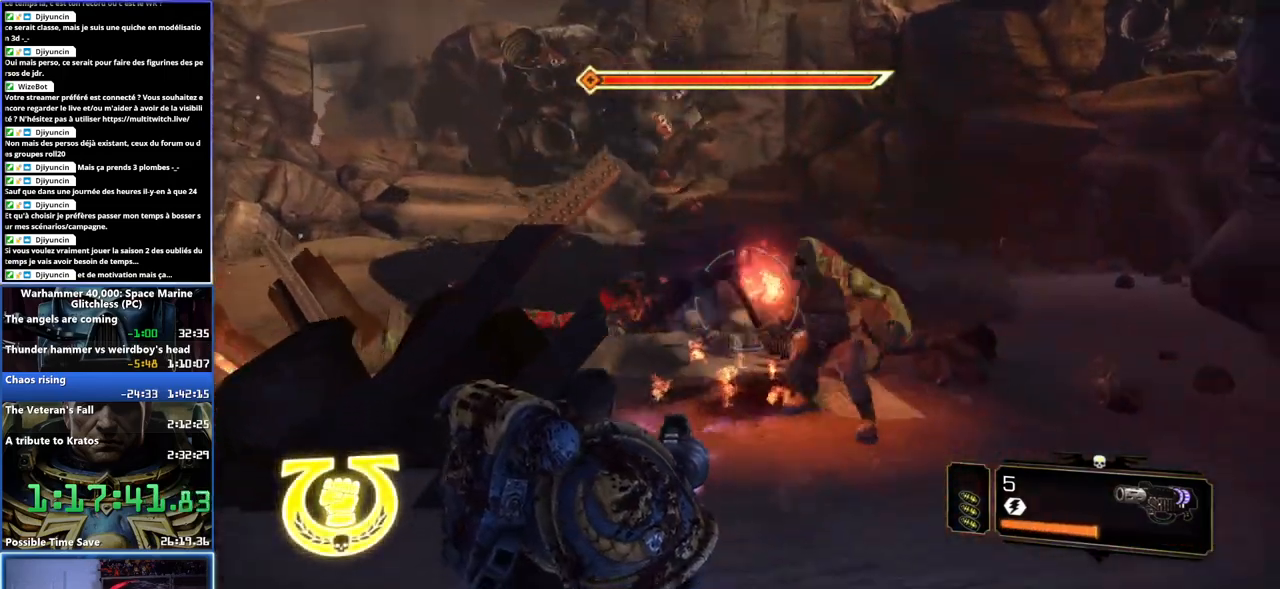
{"buttons": [], "left_stick": "down-left", "right_stick": "center", "button_events": []}
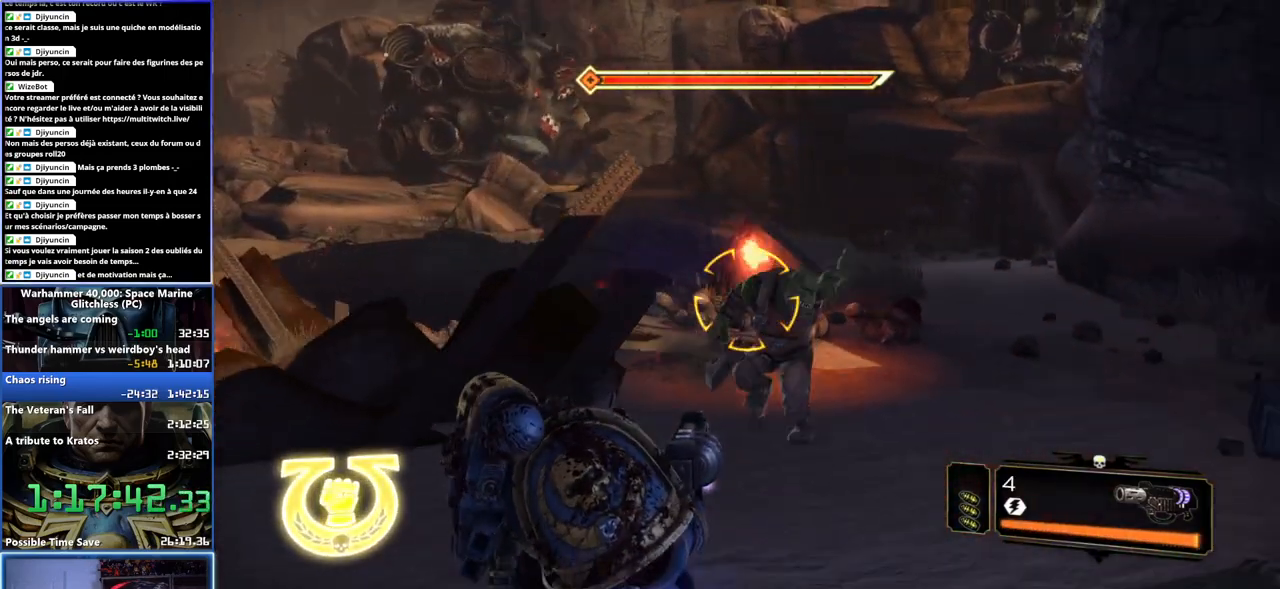
{"buttons": ["X"], "left_stick": "up-right", "right_stick": "center", "button_events": [[167, "X", "down"], [350, "X", "up"], [400, "X", "down"], [450, "X", "up"], [500, "X", "down"]]}
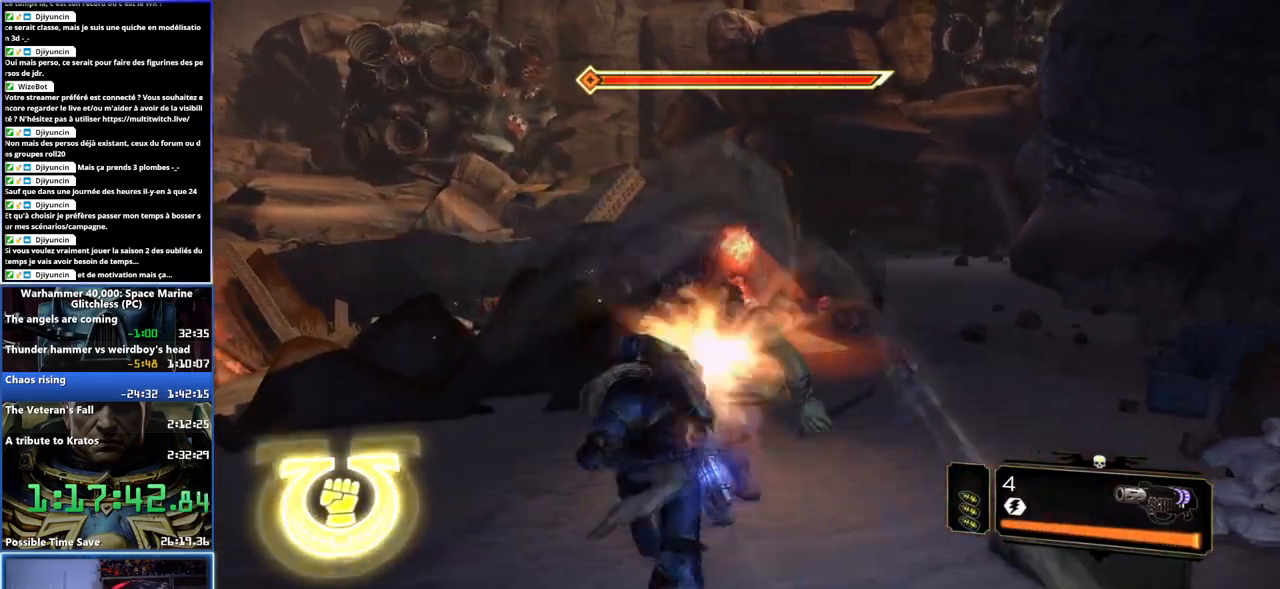
{"buttons": ["X"], "left_stick": "center", "right_stick": "center", "button_events": [[267, "X", "up"], [317, "X", "down"], [383, "X", "up"], [433, "X", "down"]]}
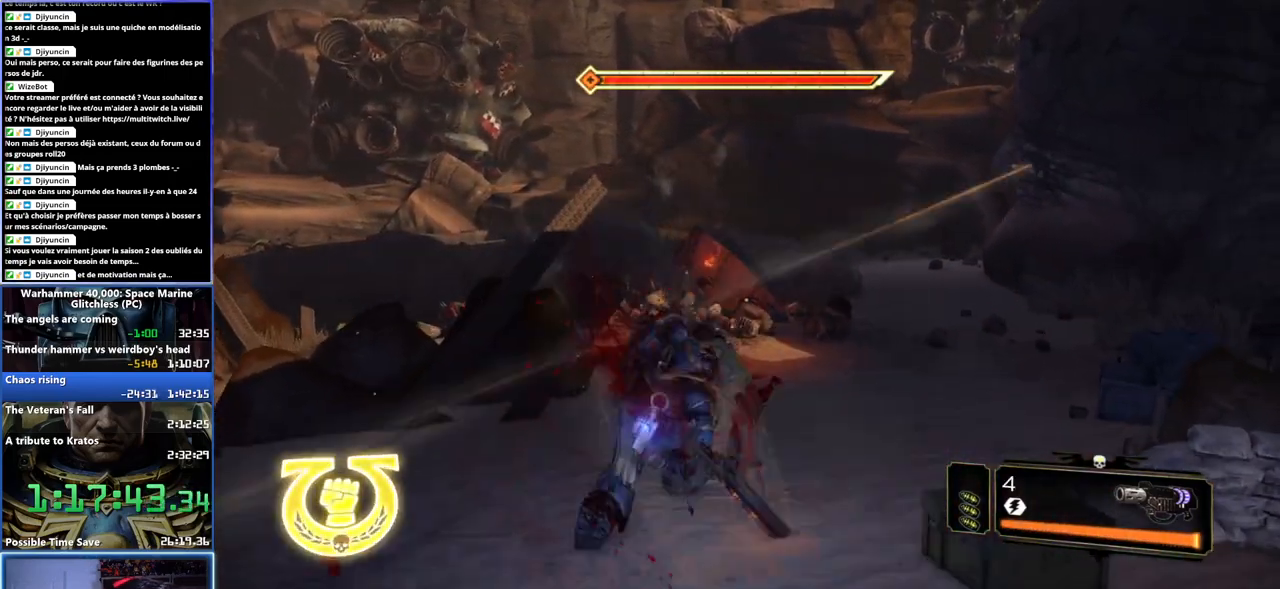
{"buttons": [], "left_stick": "center", "right_stick": "center", "button_events": [[483, "X", "up"]]}
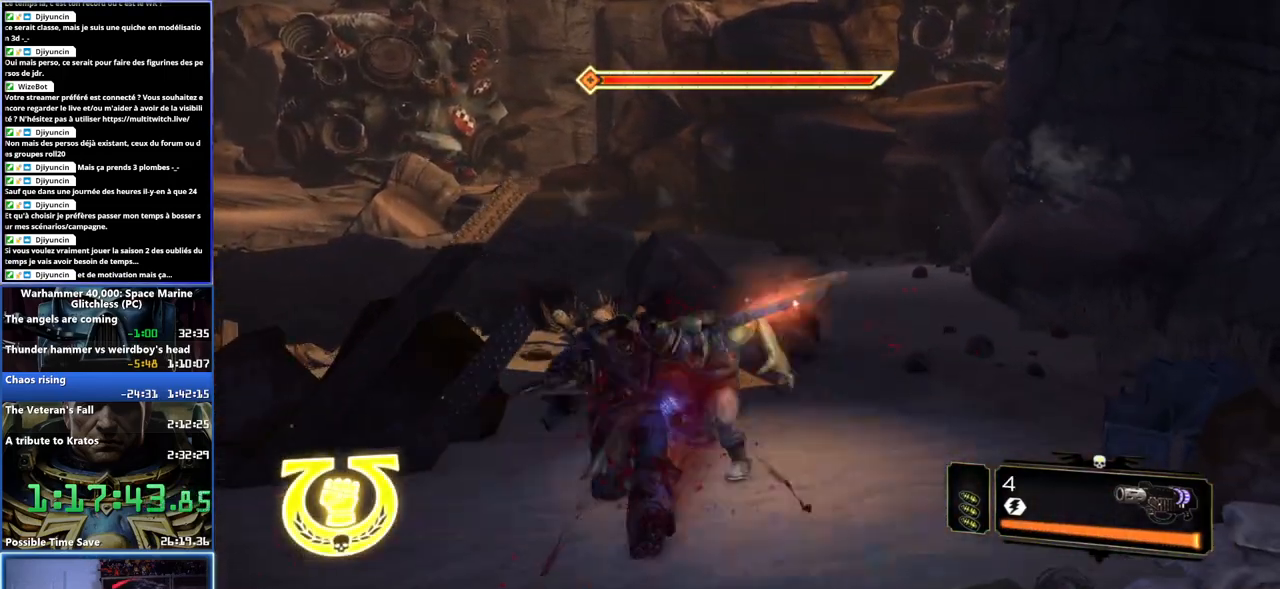
{"buttons": [], "left_stick": "down", "right_stick": "left", "button_events": [[33, "X", "down"], [117, "X", "up"]]}
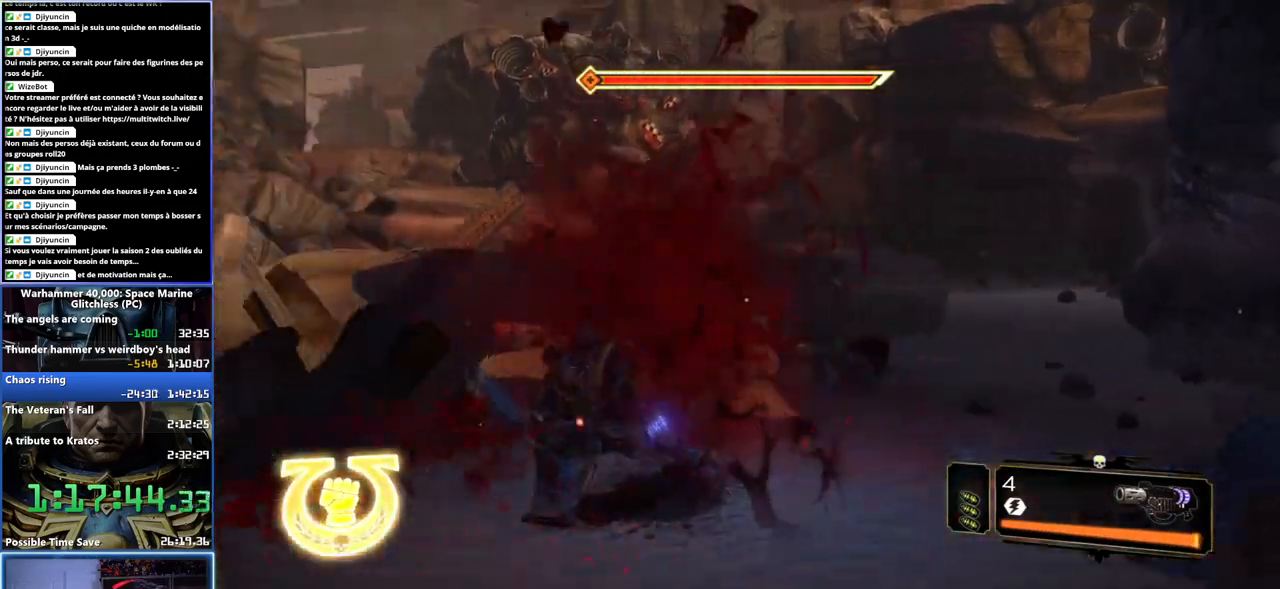
{"buttons": [], "left_stick": "down-left", "right_stick": "left", "button_events": []}
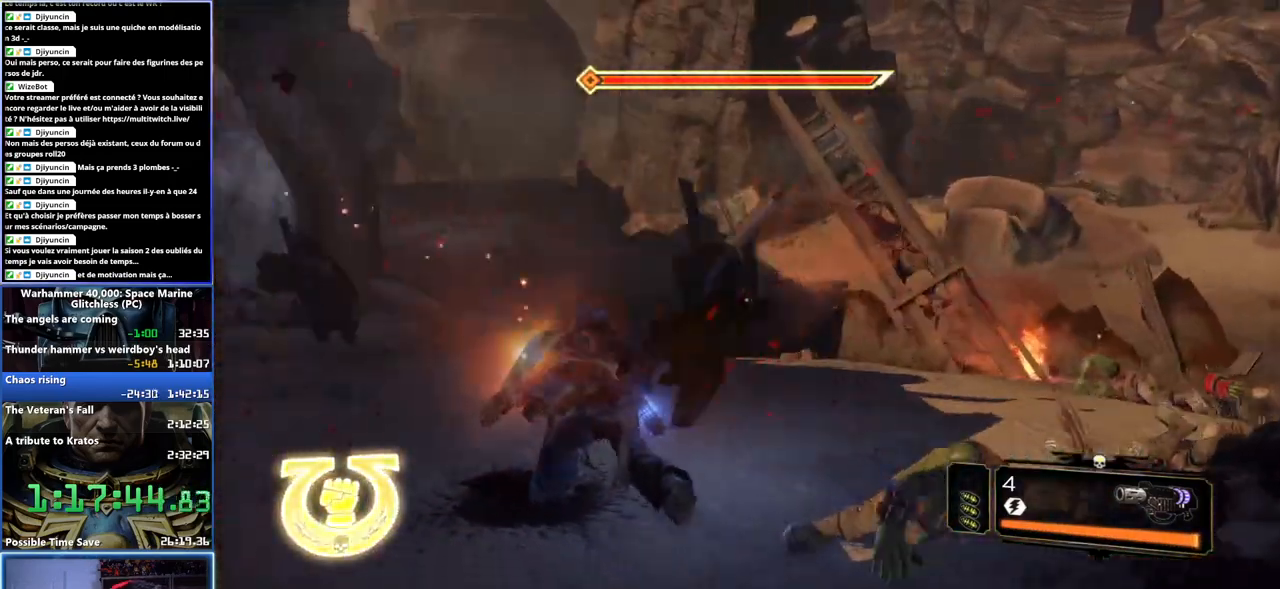
{"buttons": [], "left_stick": "up-left", "right_stick": "left", "button_events": []}
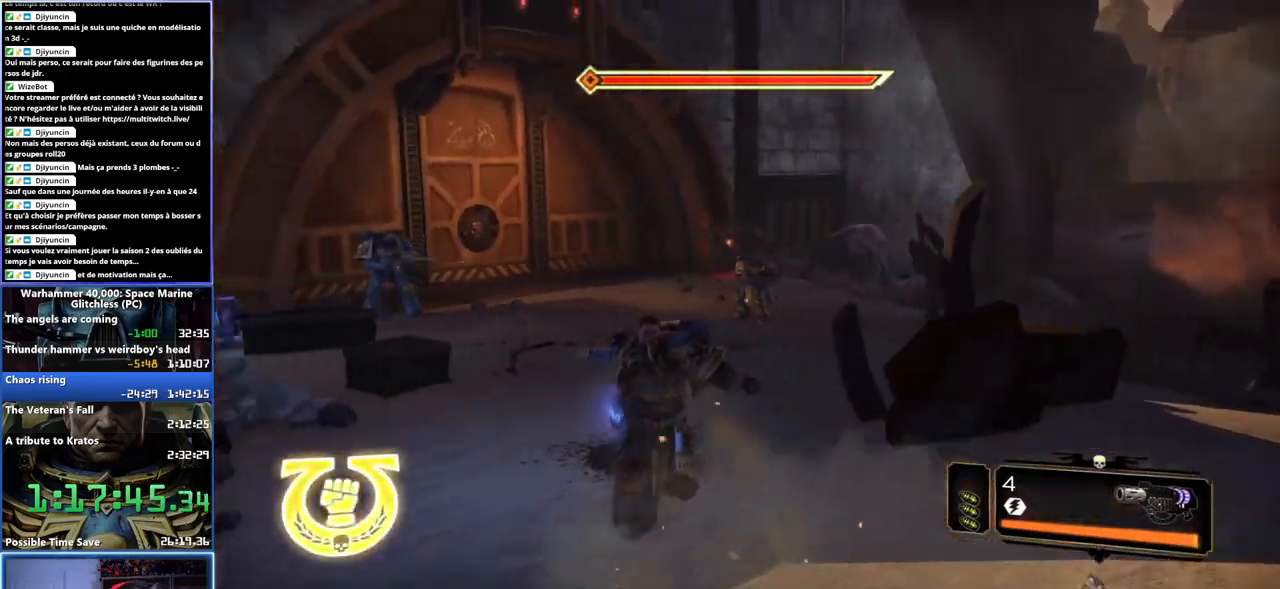
{"buttons": [], "left_stick": "up", "right_stick": "center", "button_events": []}
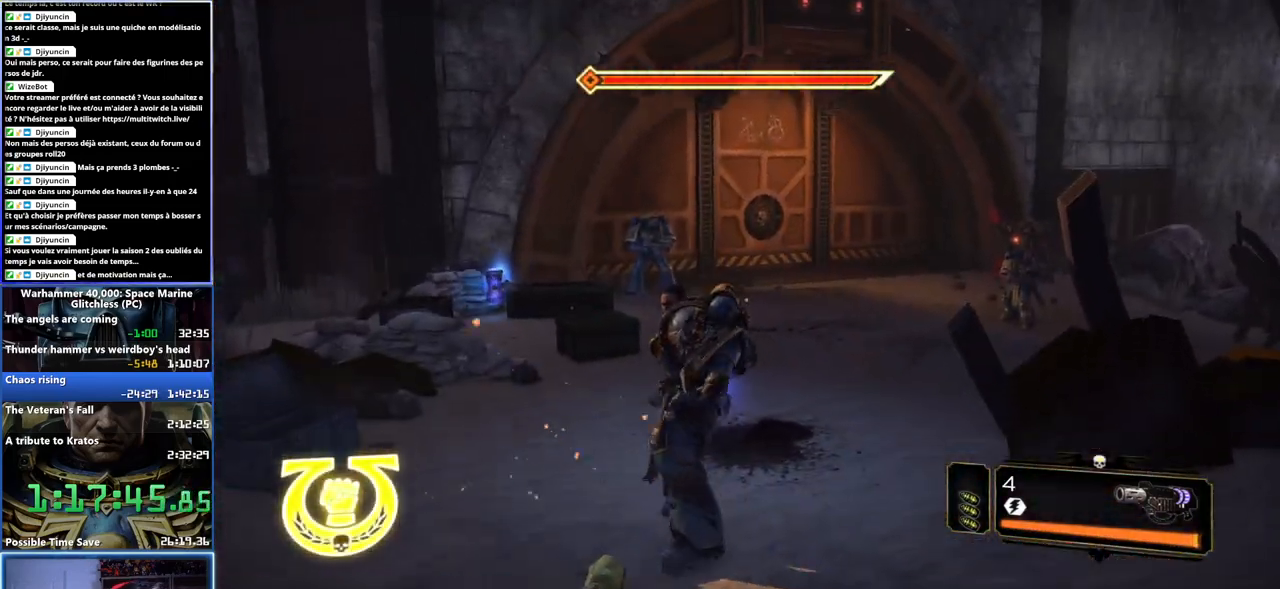
{"buttons": ["L3"], "left_stick": "up", "right_stick": "center", "button_events": [[333, "L3", "down"]]}
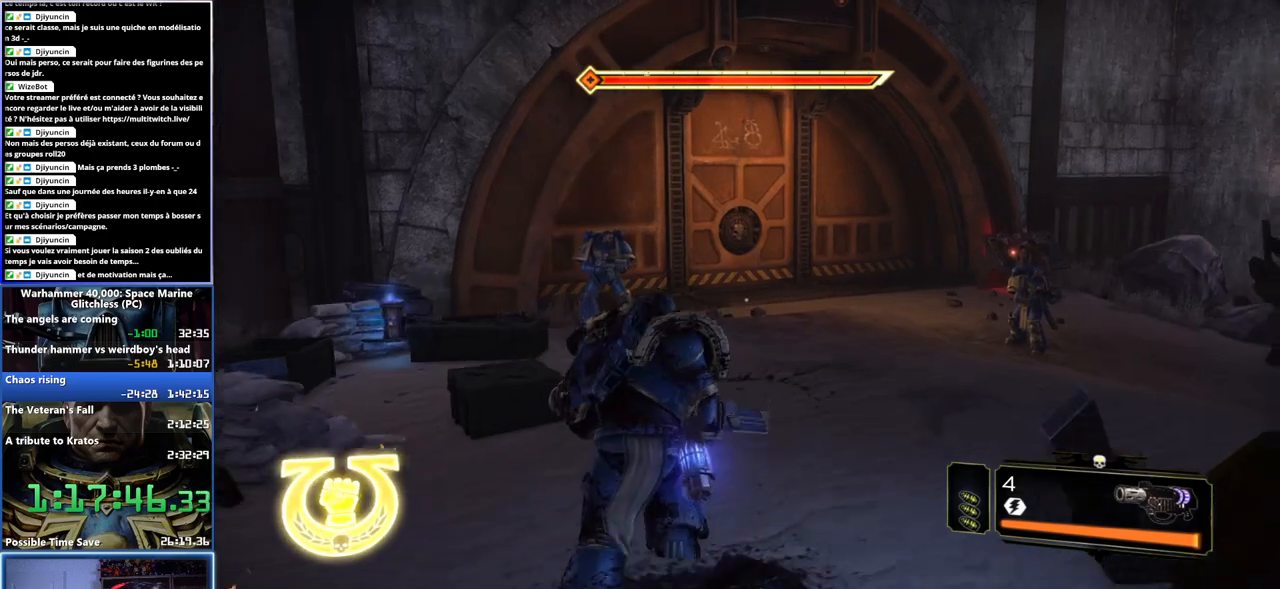
{"buttons": [], "left_stick": "up", "right_stick": "right", "button_events": [[50, "L3", "up"]]}
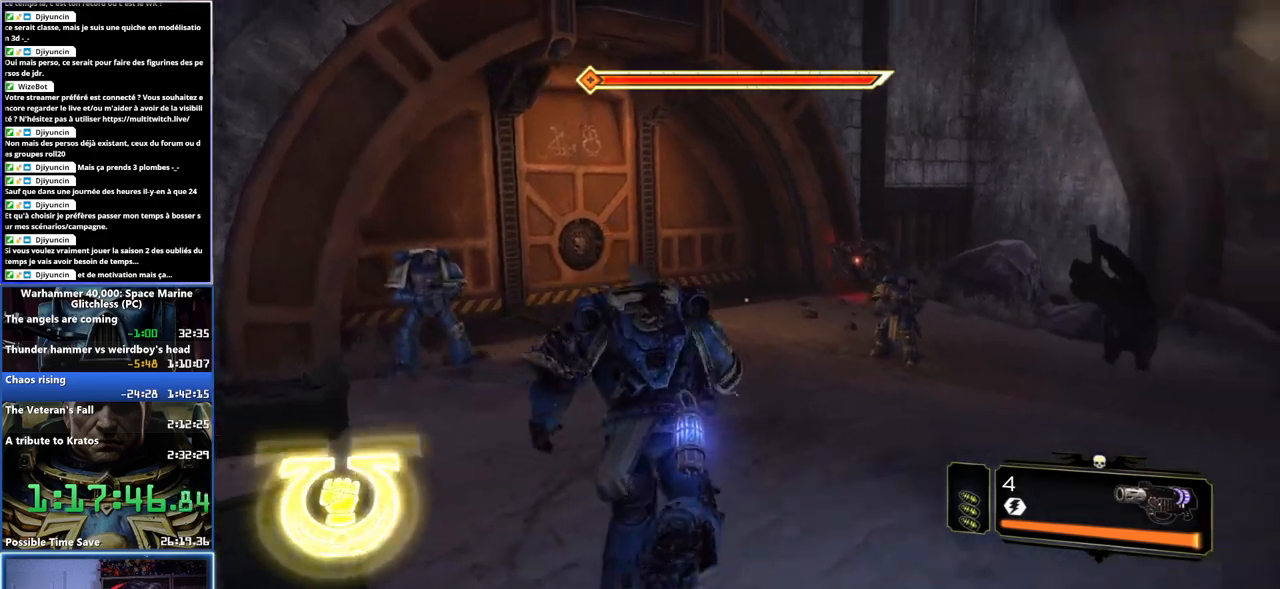
{"buttons": [], "left_stick": "up-left", "right_stick": "right", "button_events": []}
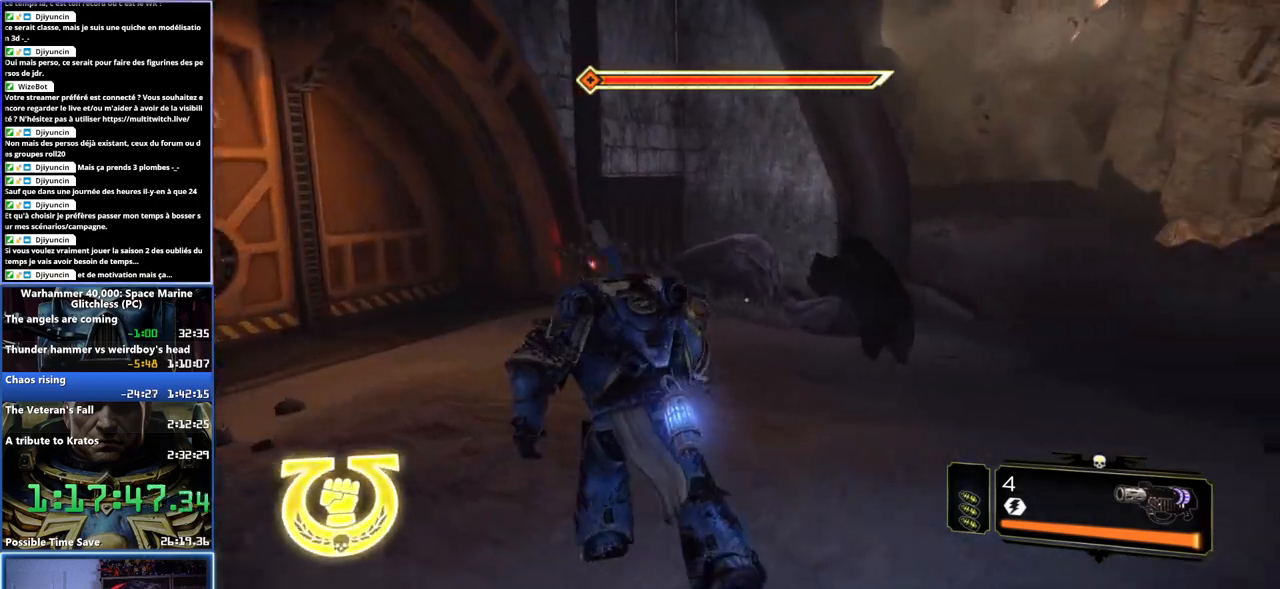
{"buttons": [], "left_stick": "up", "right_stick": "center", "button_events": []}
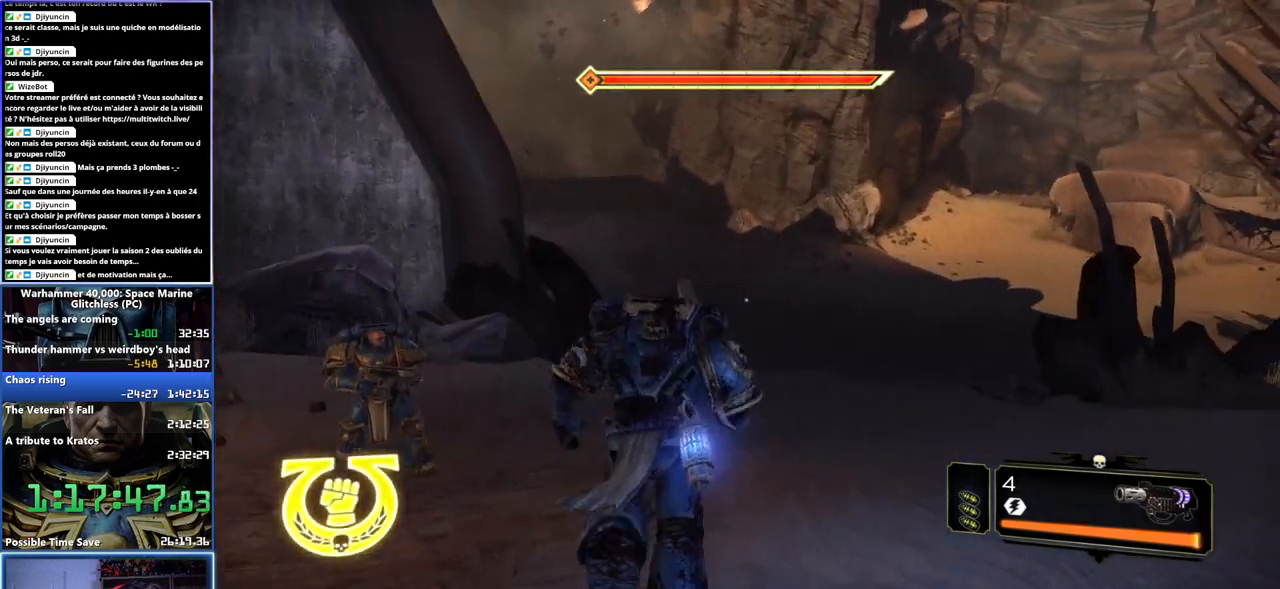
{"buttons": [], "left_stick": "down-left", "right_stick": "center", "button_events": []}
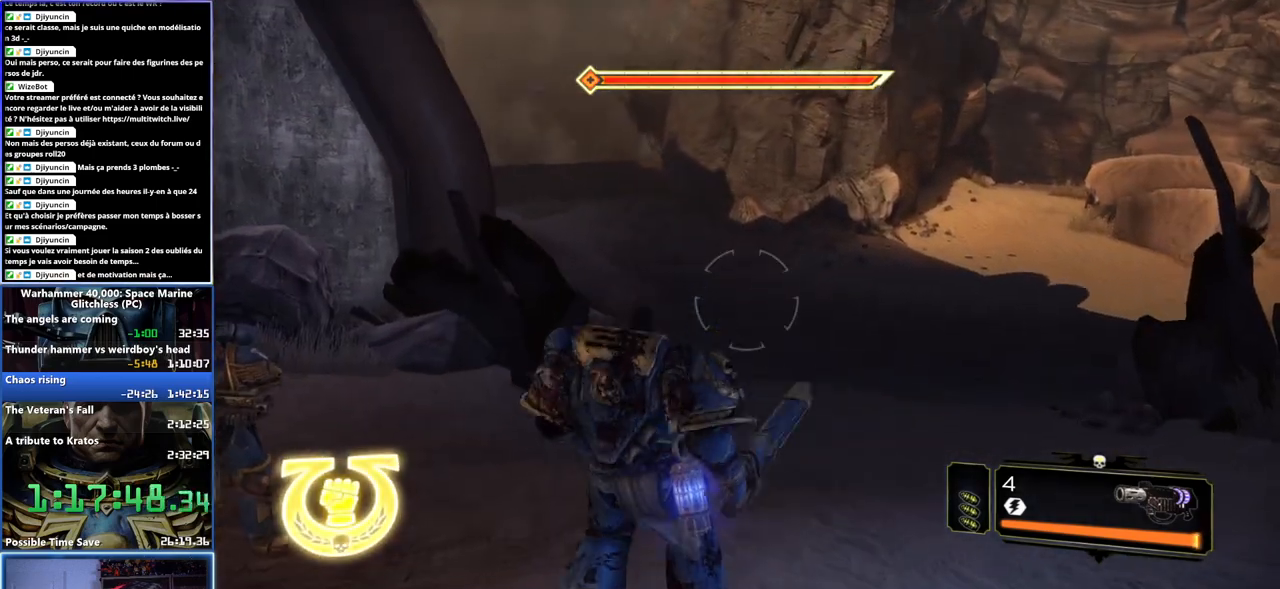
{"buttons": [], "left_stick": "down-right", "right_stick": "center", "button_events": []}
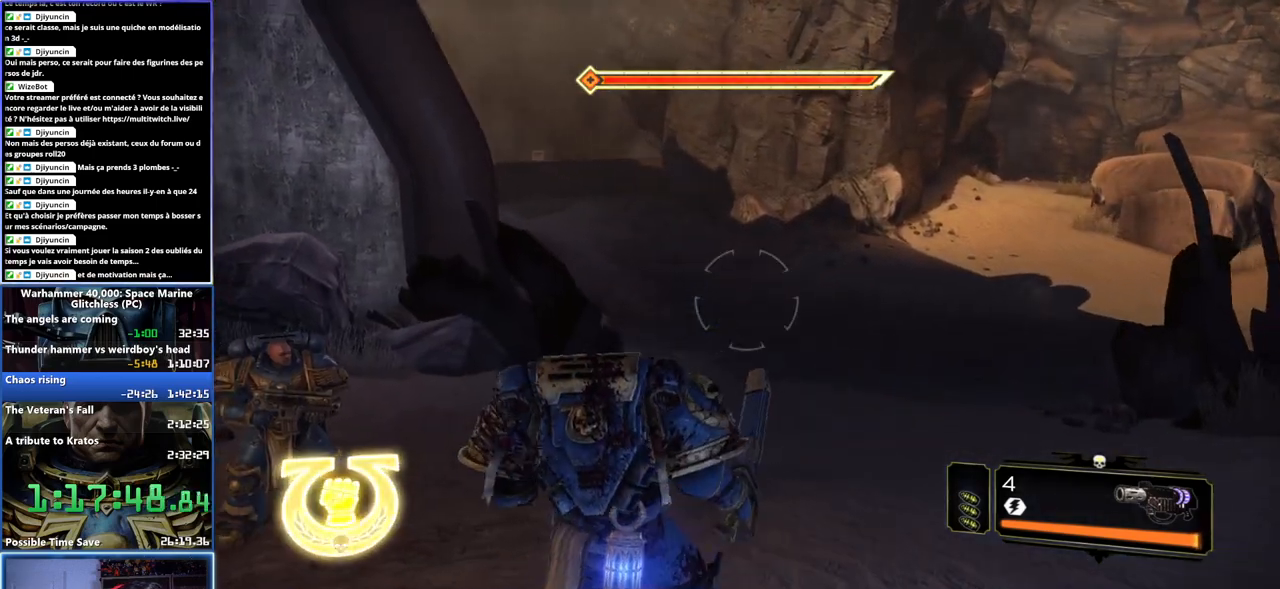
{"buttons": [], "left_stick": "up-left", "right_stick": "up-left", "button_events": [[183, "DPAD_DOWN", "down"], [300, "DPAD_DOWN", "up"]]}
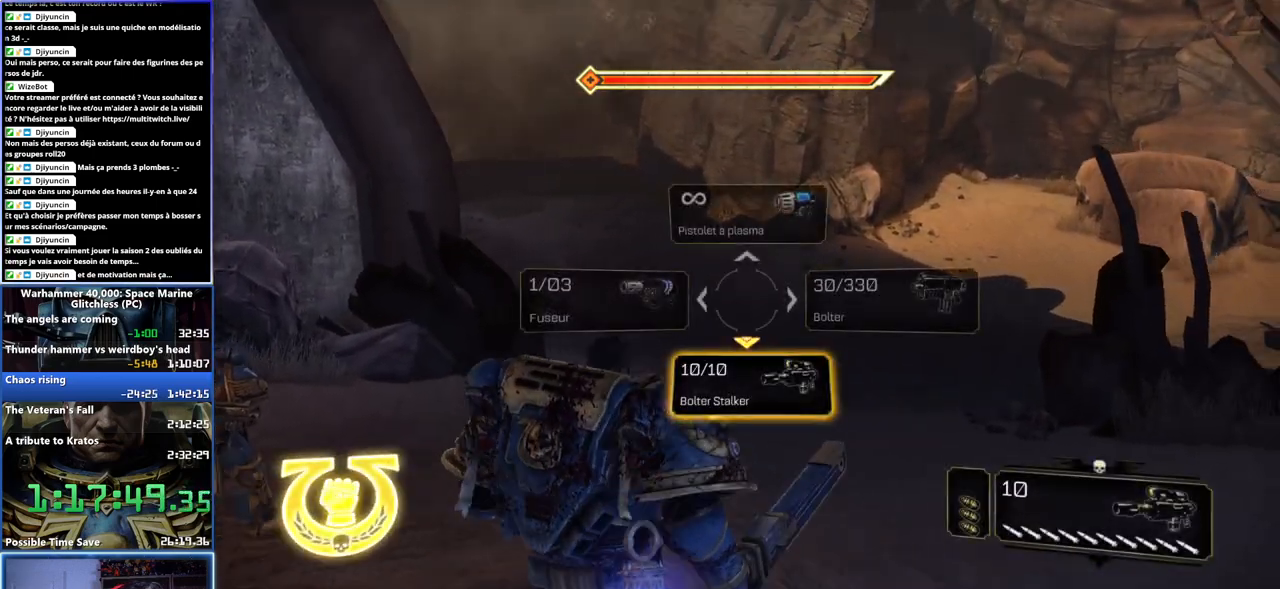
{"buttons": ["L2"], "left_stick": "right", "right_stick": "center", "button_events": [[483, "L2", "down"]]}
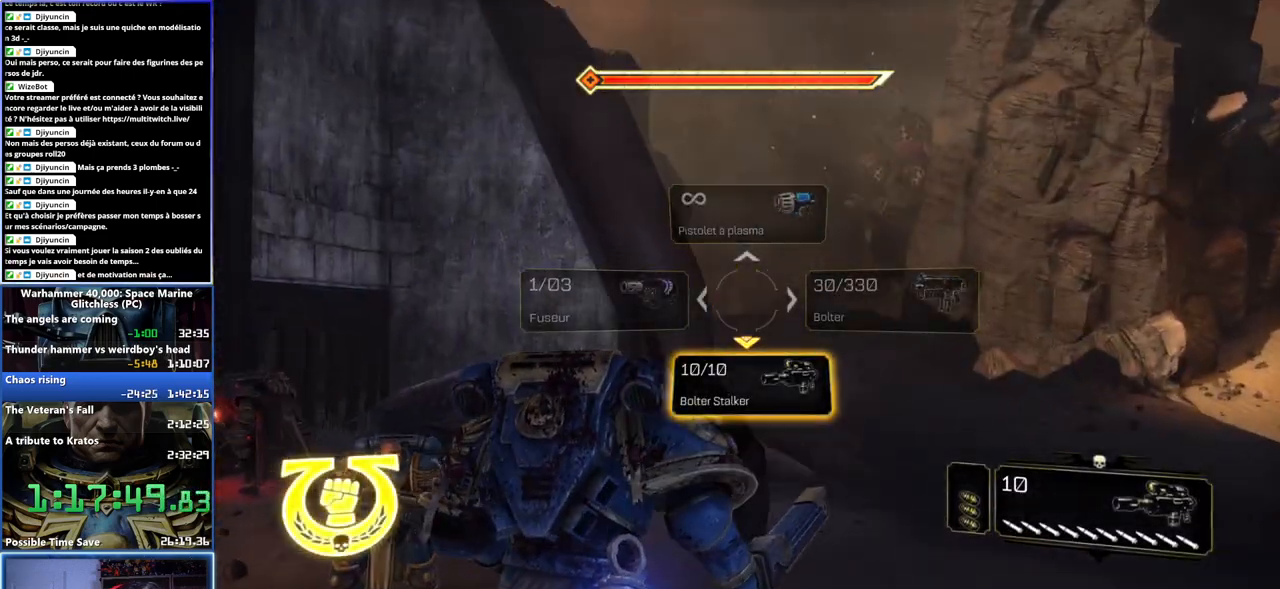
{"buttons": ["L2"], "left_stick": "up", "right_stick": "up", "button_events": []}